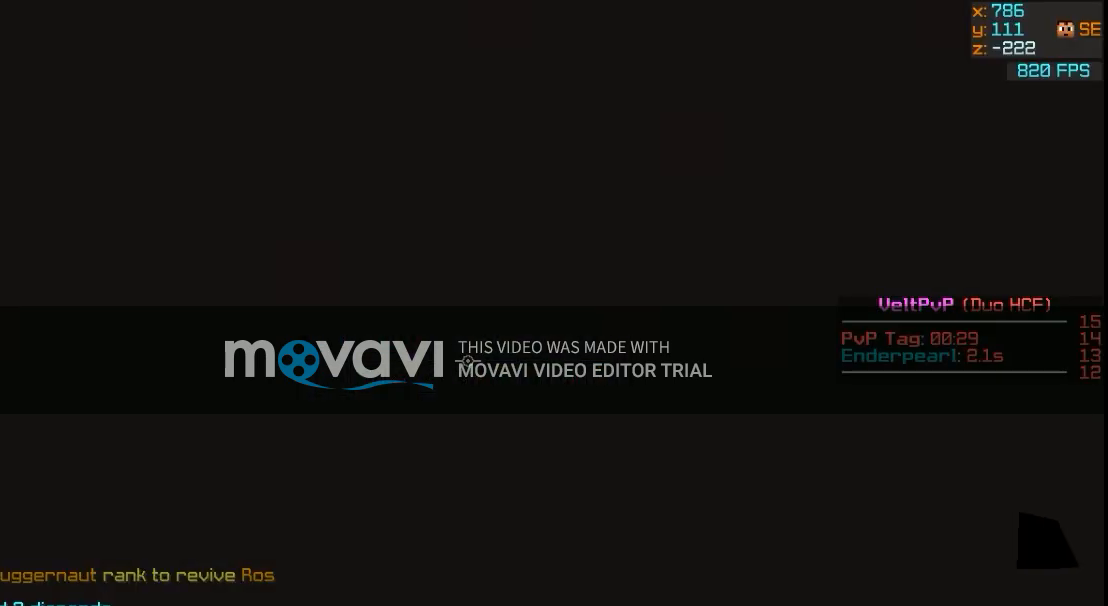
Gameplay with keyboard; each line is a JSON object with the keys held at the frame after it. "events" lists presses ("down") and releases ("up") of "a", "d", "s" and "w" between this image and that frame as [ms after this image, input, new state], when the widget could be followed in between. No other keys are recorded. Mouse input is not recorded.
{"keys": [], "events": []}
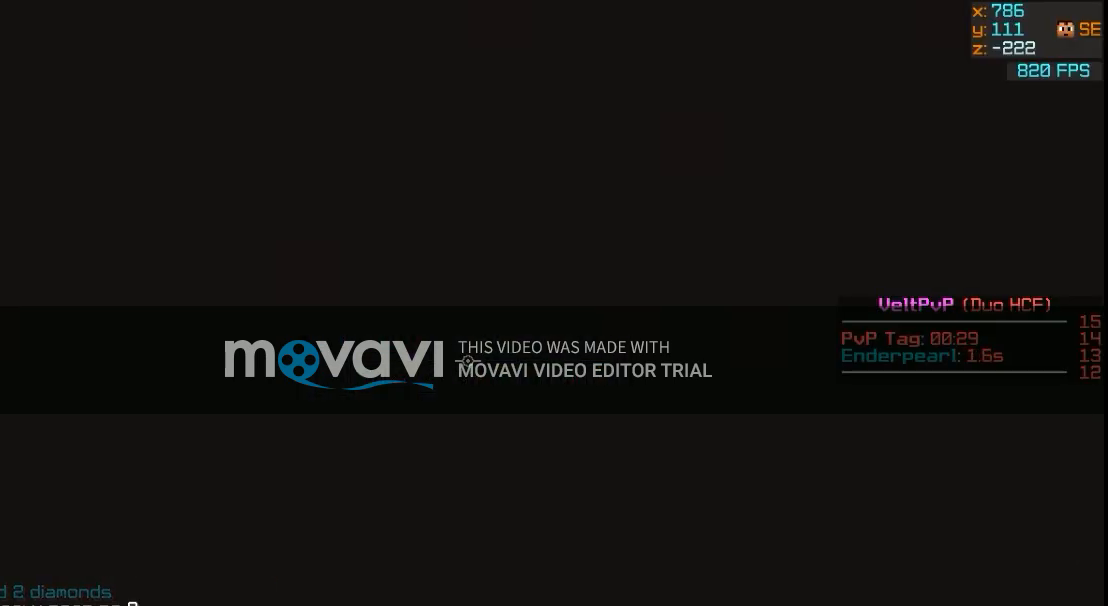
{"keys": [], "events": []}
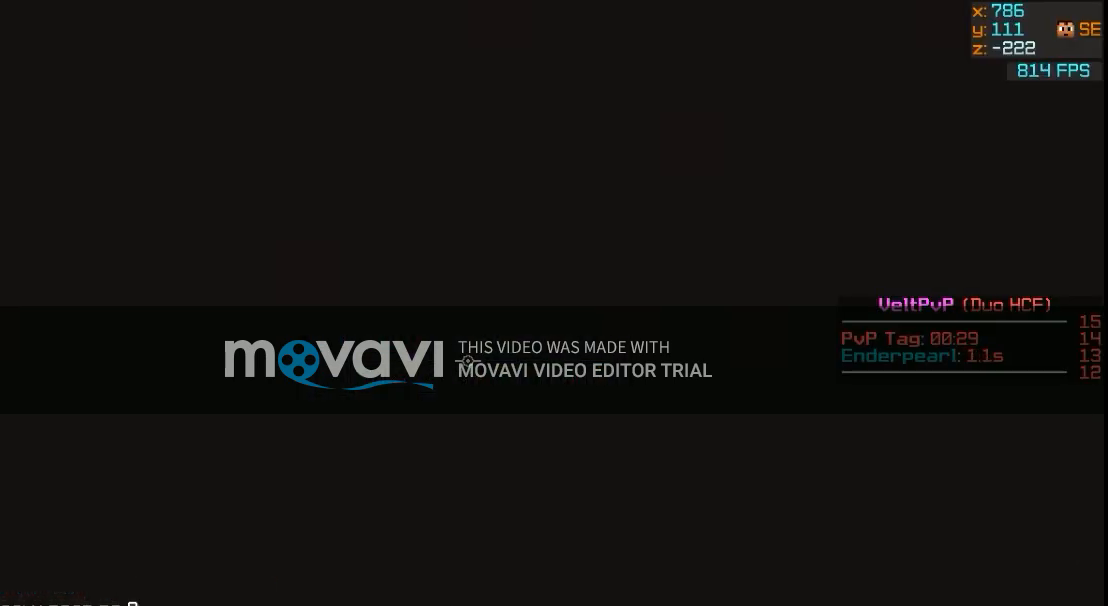
{"keys": ["s"], "events": [[201, "s", "down"]]}
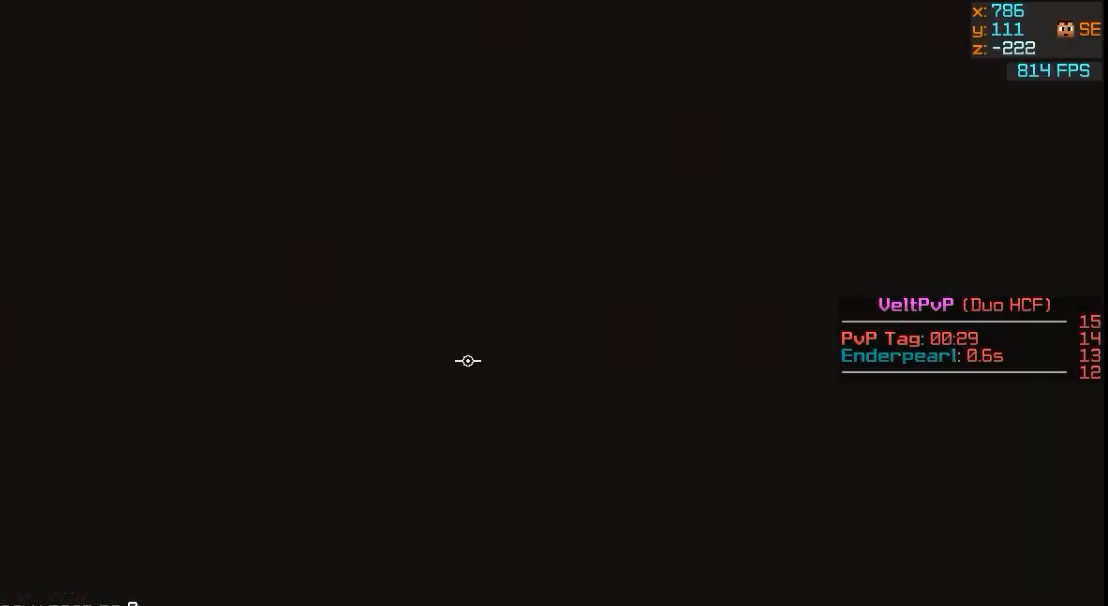
{"keys": ["s"], "events": []}
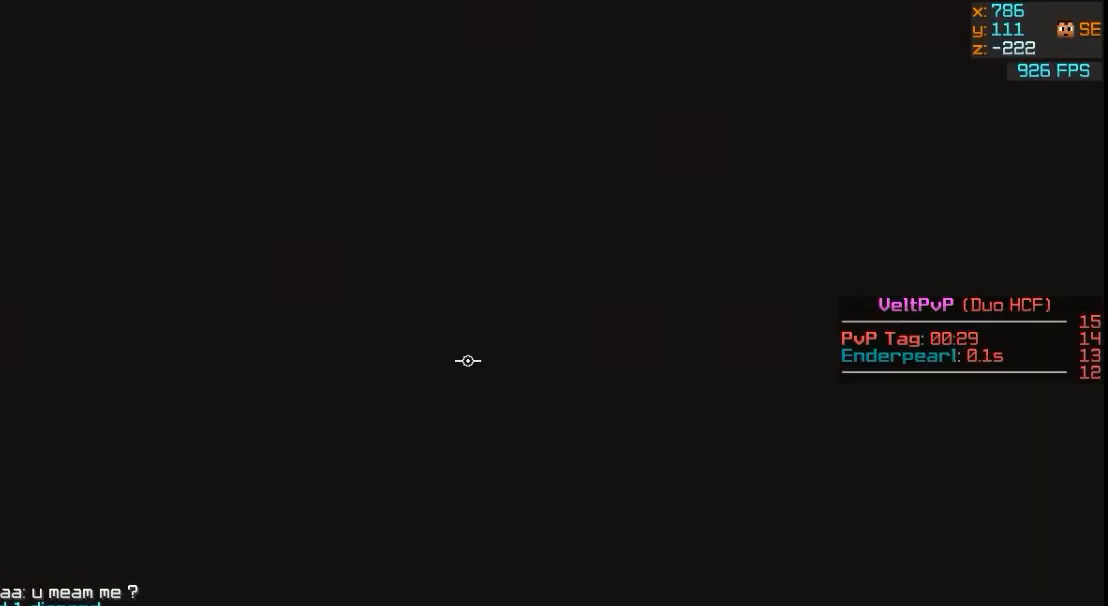
{"keys": ["s"], "events": []}
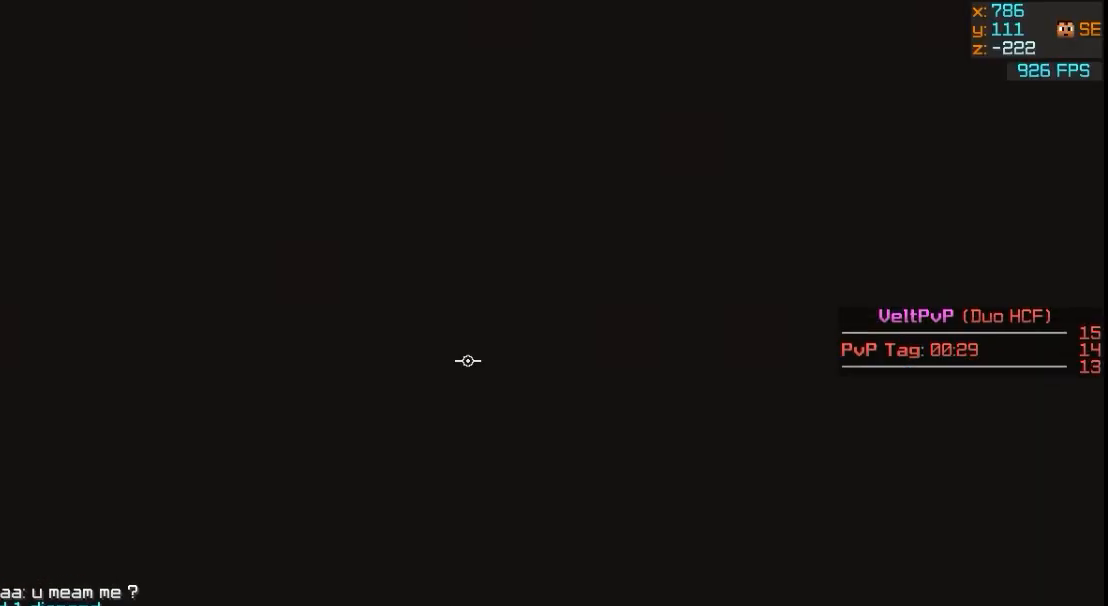
{"keys": ["s"], "events": []}
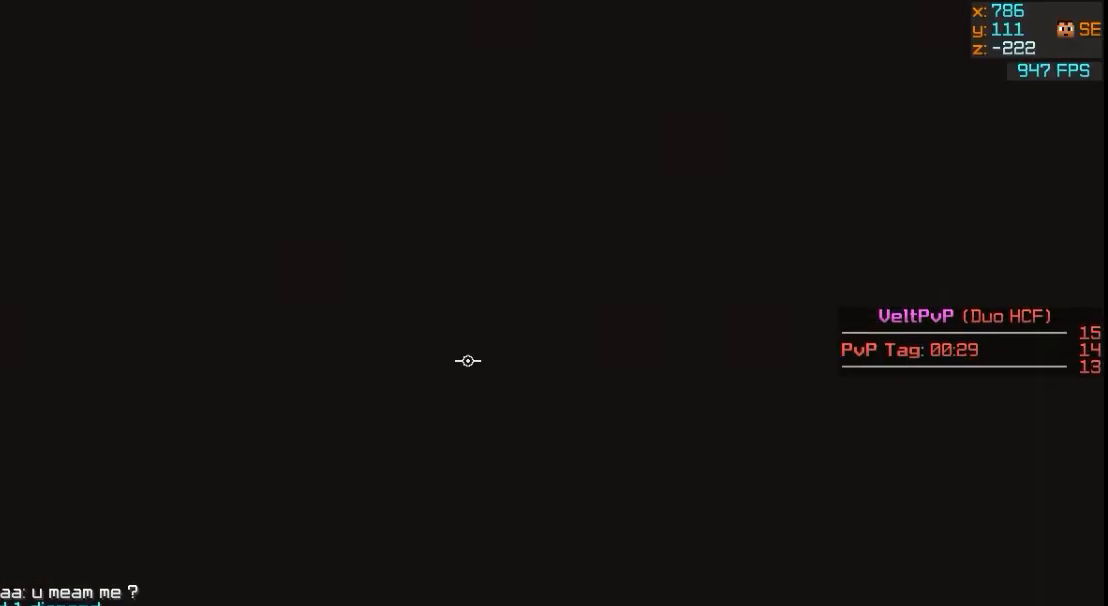
{"keys": [], "events": [[167, "s", "up"]]}
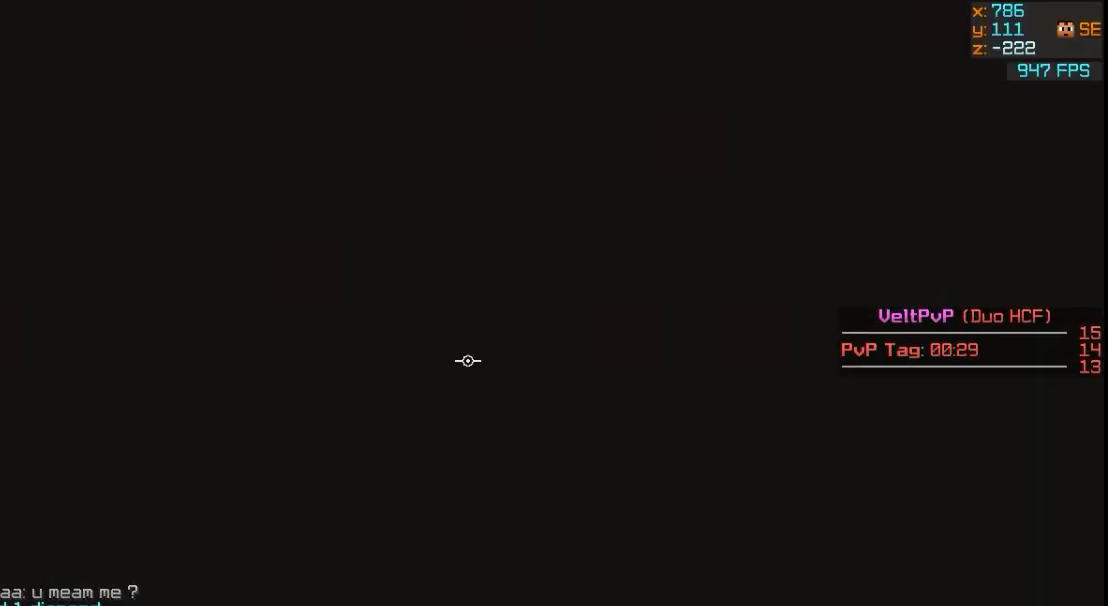
{"keys": [], "events": []}